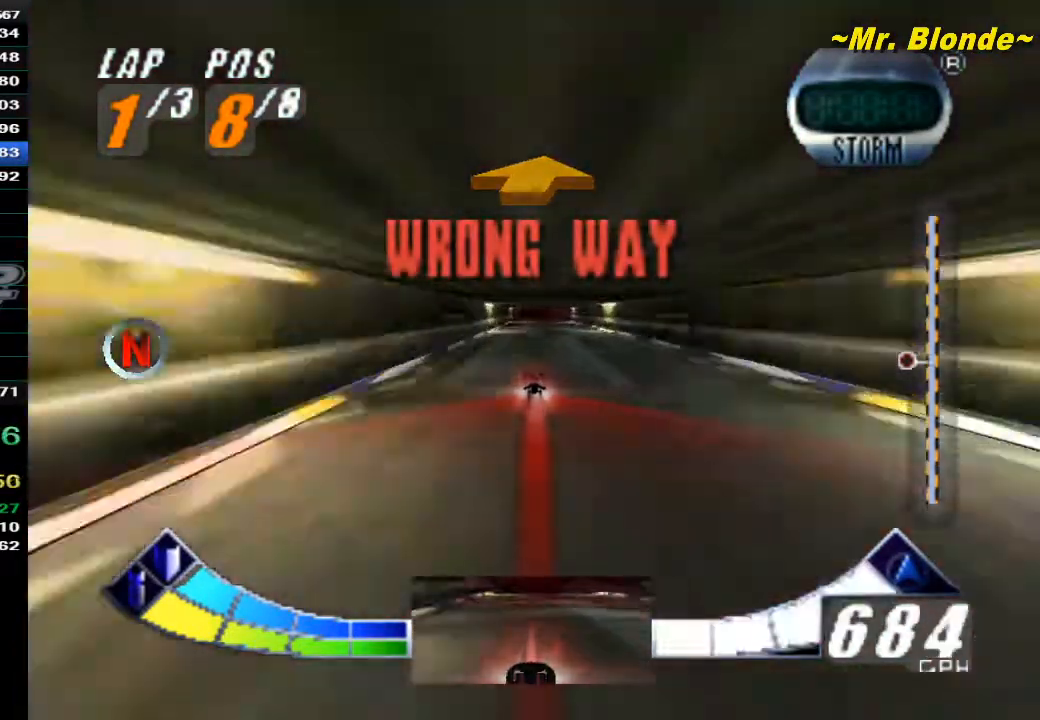
Gameplay with a controller (Nintendo layout); each line is a JSON object with the inputs held at the frame after it. "events" lists button and stick changes between this image and that frame as [ms after this image, input, new state], when the widget could be followed in between. Not read: L3 R3.
{"buttons": [], "left_stick": "center", "events": [[100, "A", "down"], [167, "A", "up"], [267, "A", "down"], [317, "A", "up"], [417, "A", "down"], [483, "A", "up"]]}
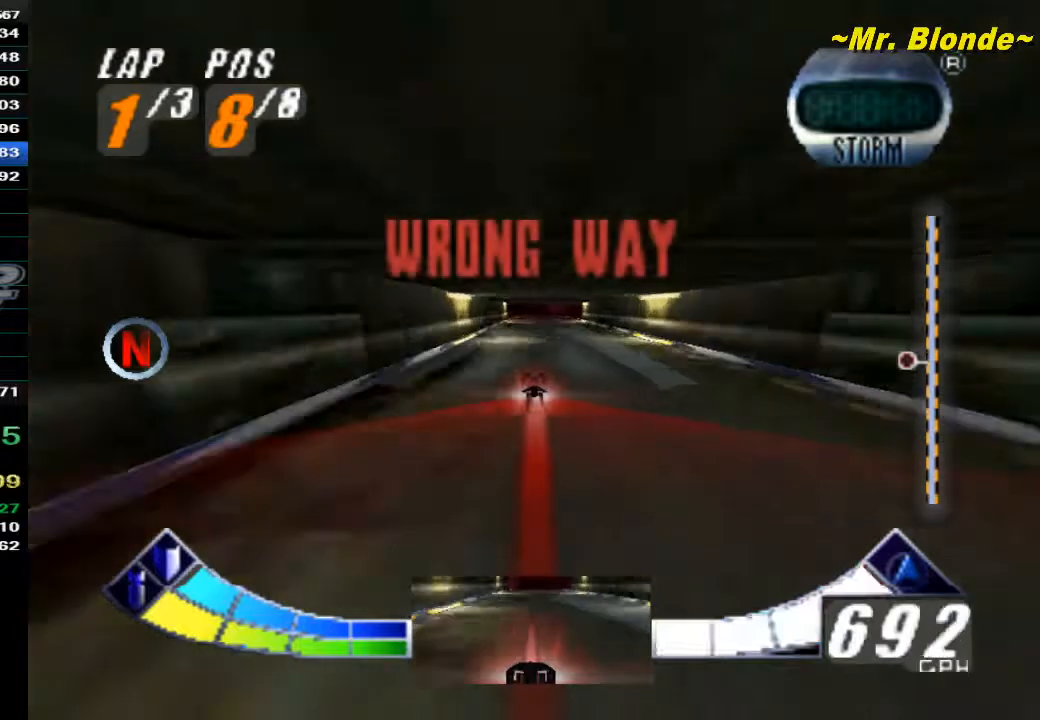
{"buttons": ["A"], "left_stick": "left", "events": [[67, "A", "down"], [167, "A", "up"], [267, "A", "down"], [317, "A", "up"], [317, "left_stick", "left"], [417, "A", "down"]]}
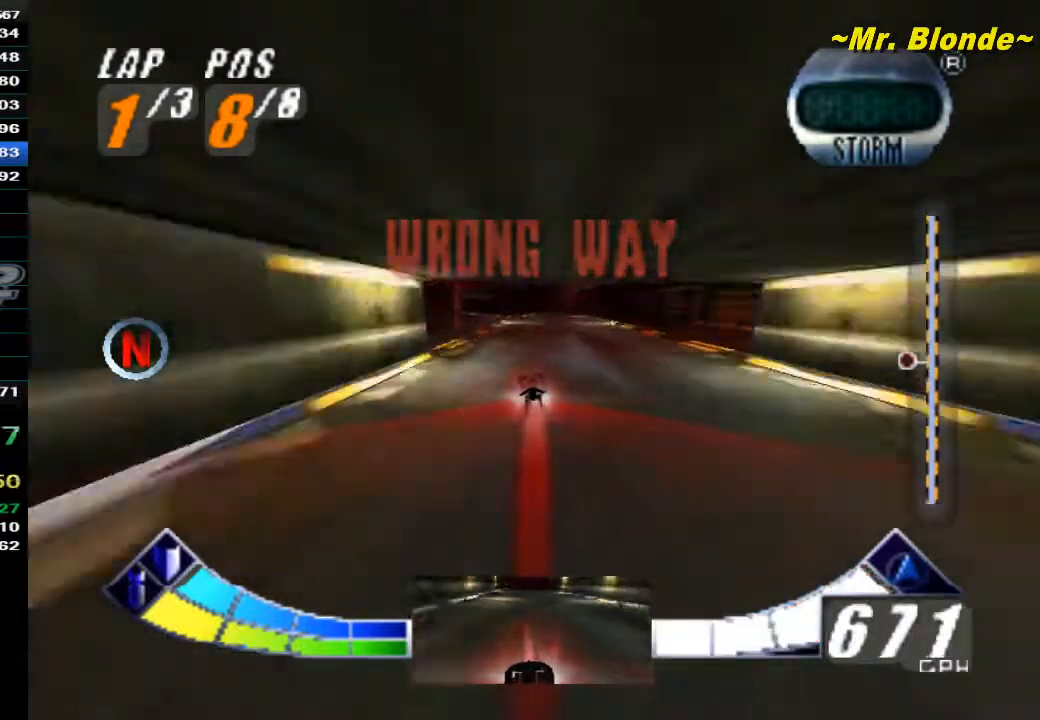
{"buttons": [], "left_stick": "left", "events": [[17, "A", "up"], [100, "A", "down"], [167, "left_stick", "center"], [233, "A", "up"], [283, "A", "down"], [417, "left_stick", "left"], [500, "A", "up"]]}
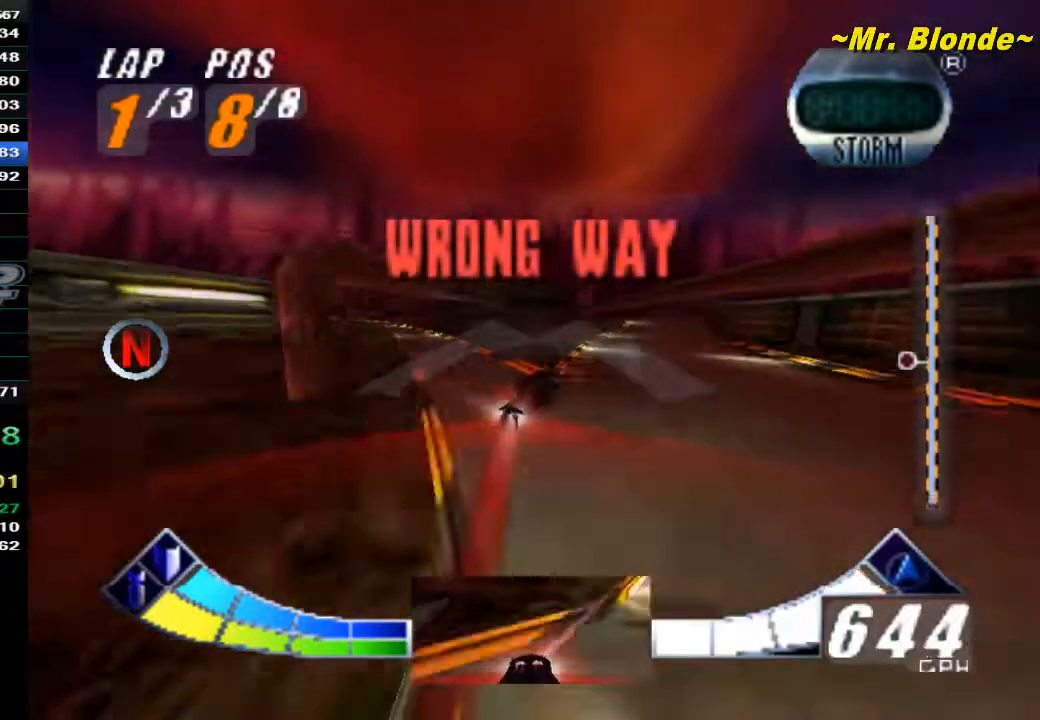
{"buttons": ["A"], "left_stick": "center", "events": [[50, "A", "down"], [283, "A", "up"], [283, "left_stick", "center"], [367, "A", "down"]]}
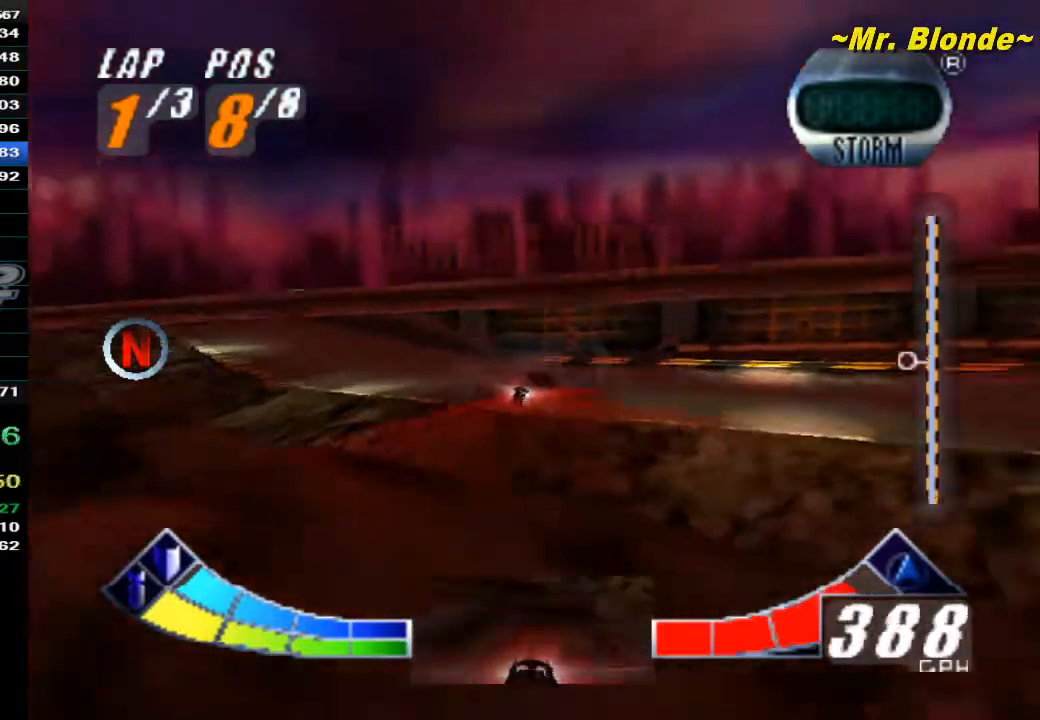
{"buttons": ["A"], "left_stick": "center", "events": [[67, "left_stick", "right"], [83, "A", "up"], [217, "A", "down"], [250, "left_stick", "center"]]}
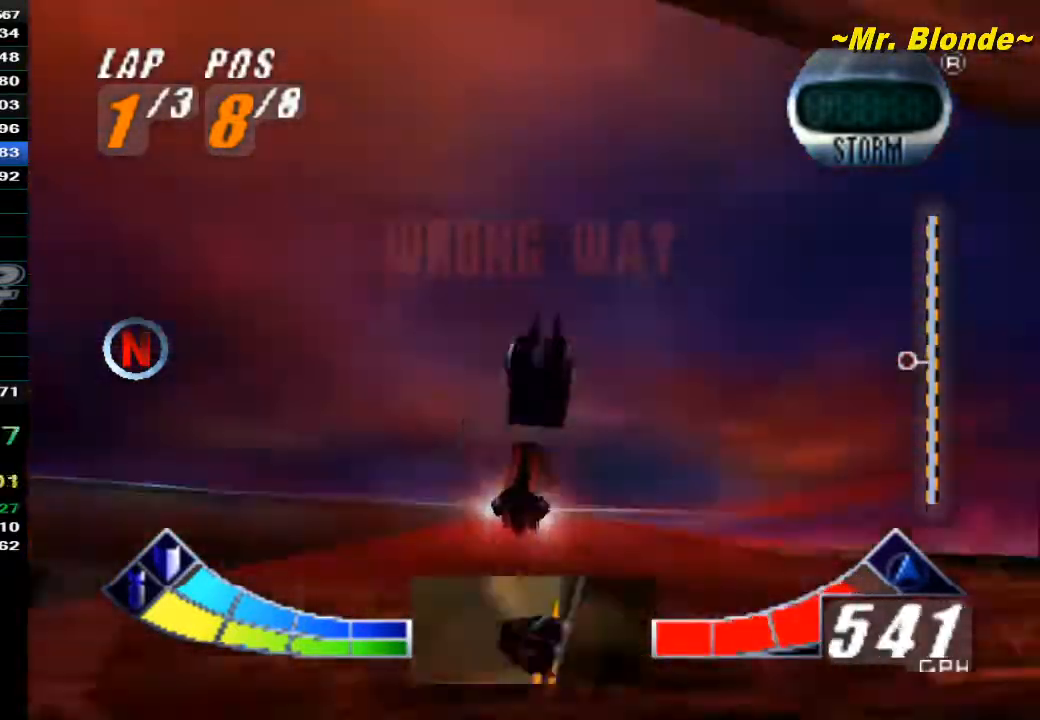
{"buttons": ["A"], "left_stick": "center", "events": []}
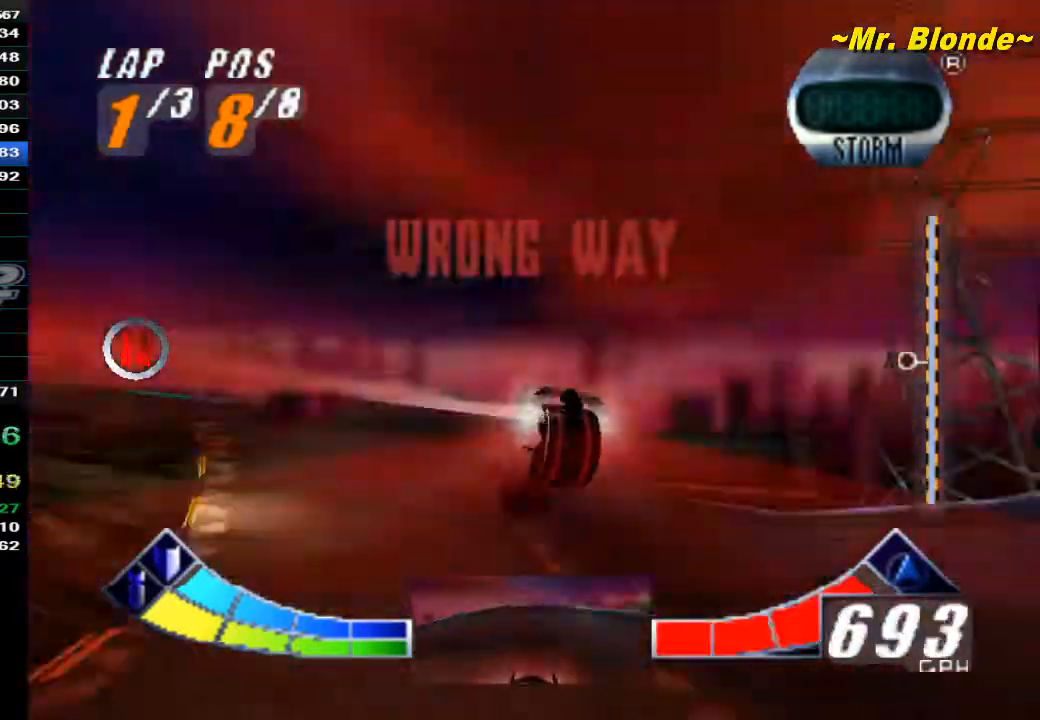
{"buttons": ["A"], "left_stick": "left", "events": [[233, "left_stick", "left"]]}
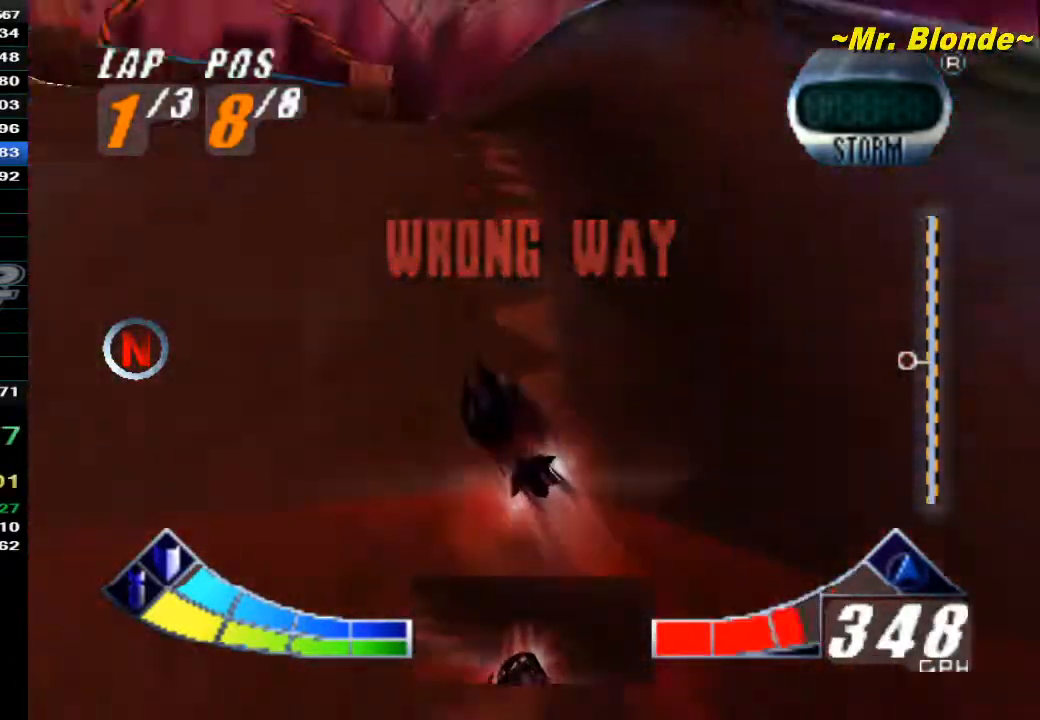
{"buttons": ["A"], "left_stick": "center", "events": [[50, "left_stick", "center"], [350, "left_stick", "up-left"], [483, "left_stick", "center"]]}
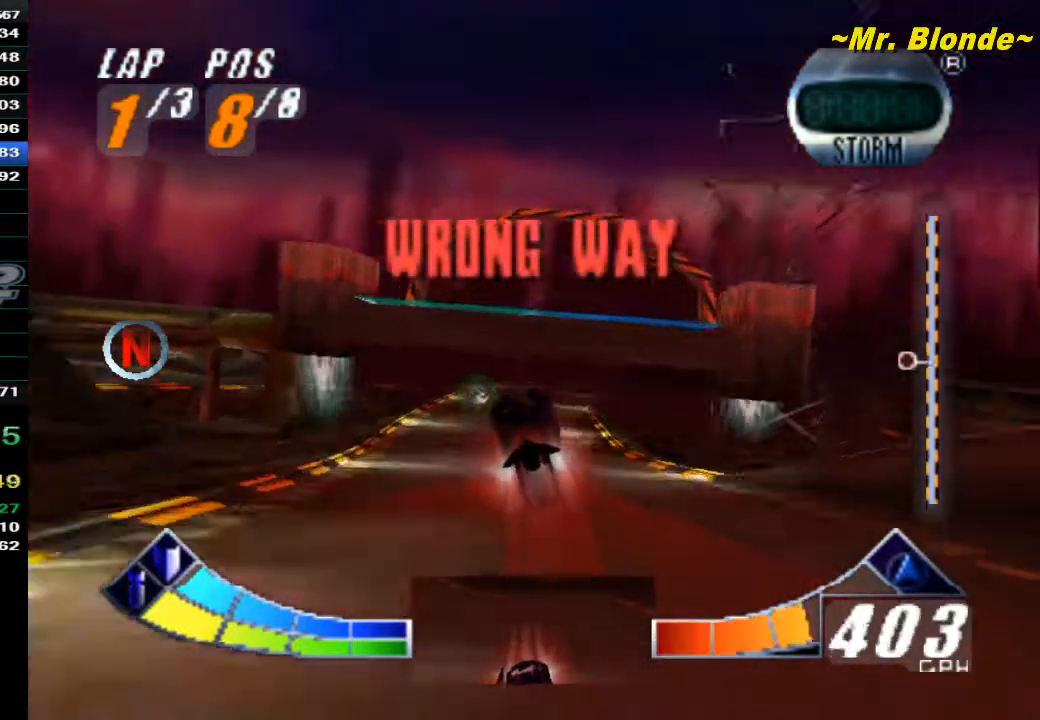
{"buttons": ["A"], "left_stick": "right", "events": [[417, "left_stick", "right"]]}
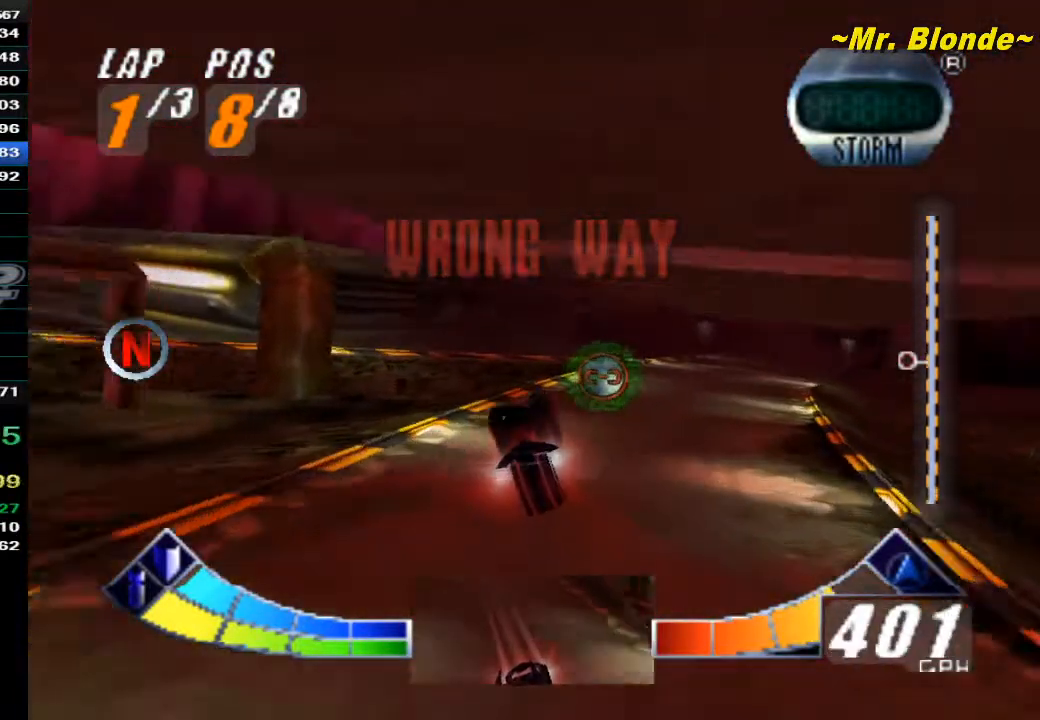
{"buttons": ["A"], "left_stick": "right", "events": []}
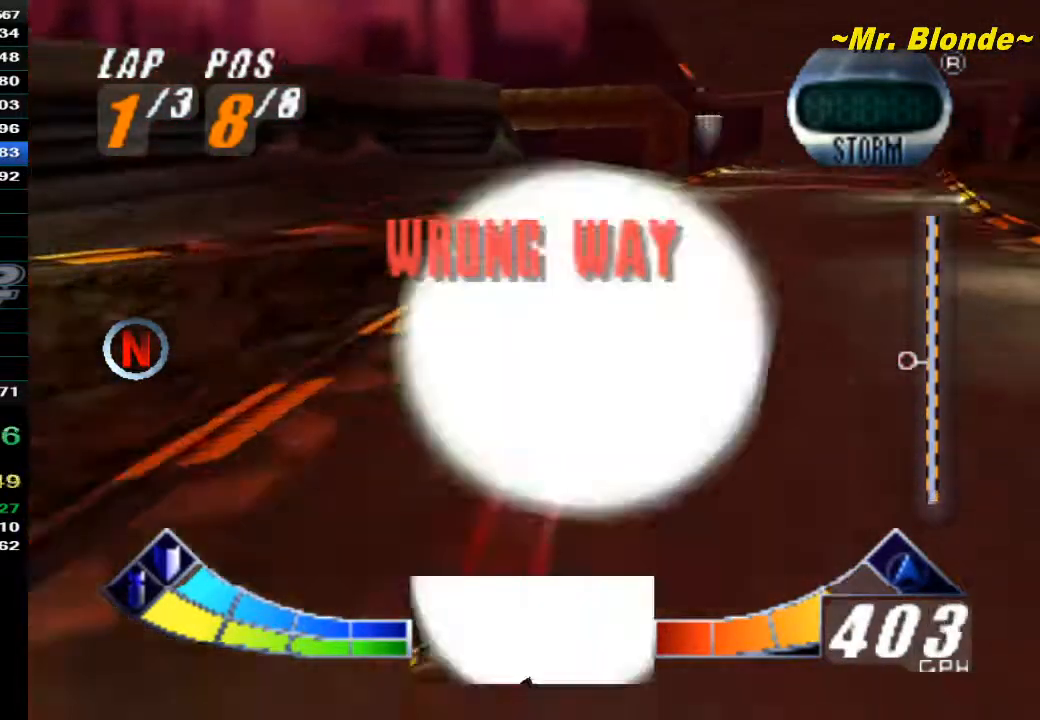
{"buttons": ["A"], "left_stick": "up-left", "events": [[183, "left_stick", "center"], [433, "left_stick", "up-left"]]}
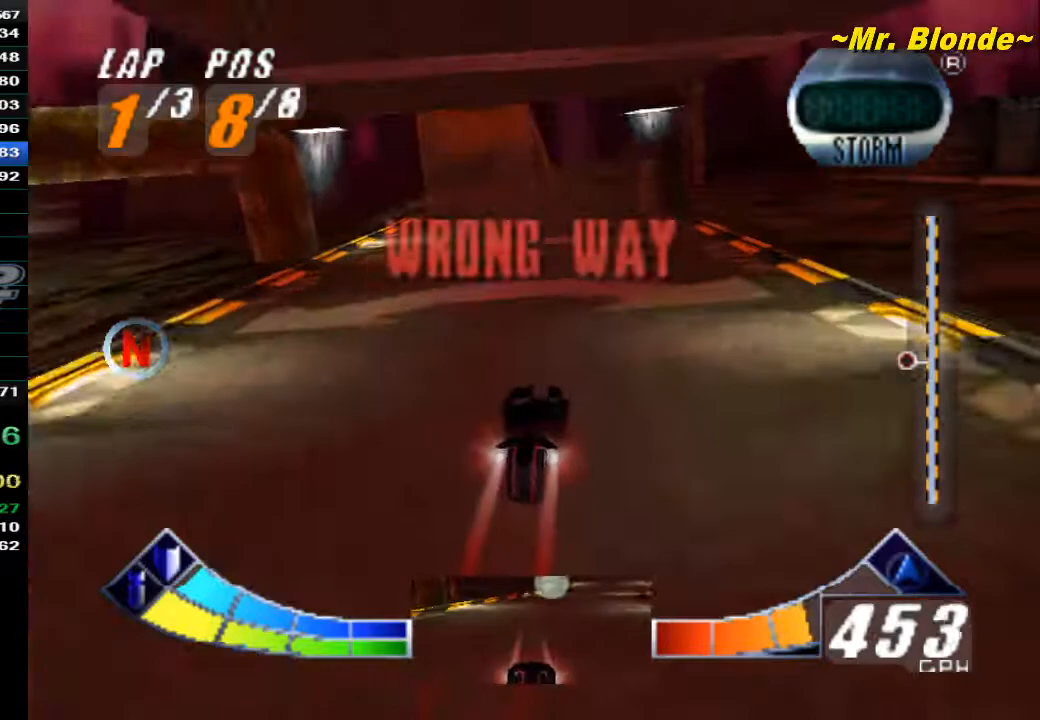
{"buttons": ["A", "C_LEFT"], "left_stick": "center", "events": [[33, "left_stick", "center"], [250, "C_LEFT", "down"], [250, "left_stick", "up-right"], [400, "left_stick", "center"]]}
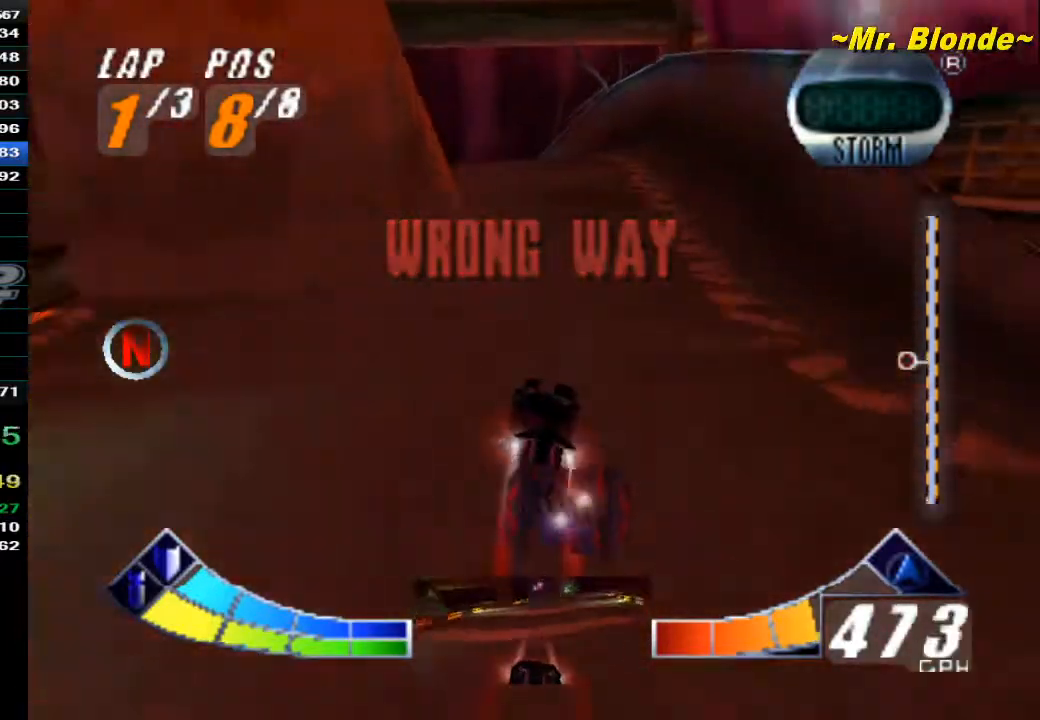
{"buttons": ["A", "C_LEFT"], "left_stick": "up-left", "events": [[83, "left_stick", "up-left"]]}
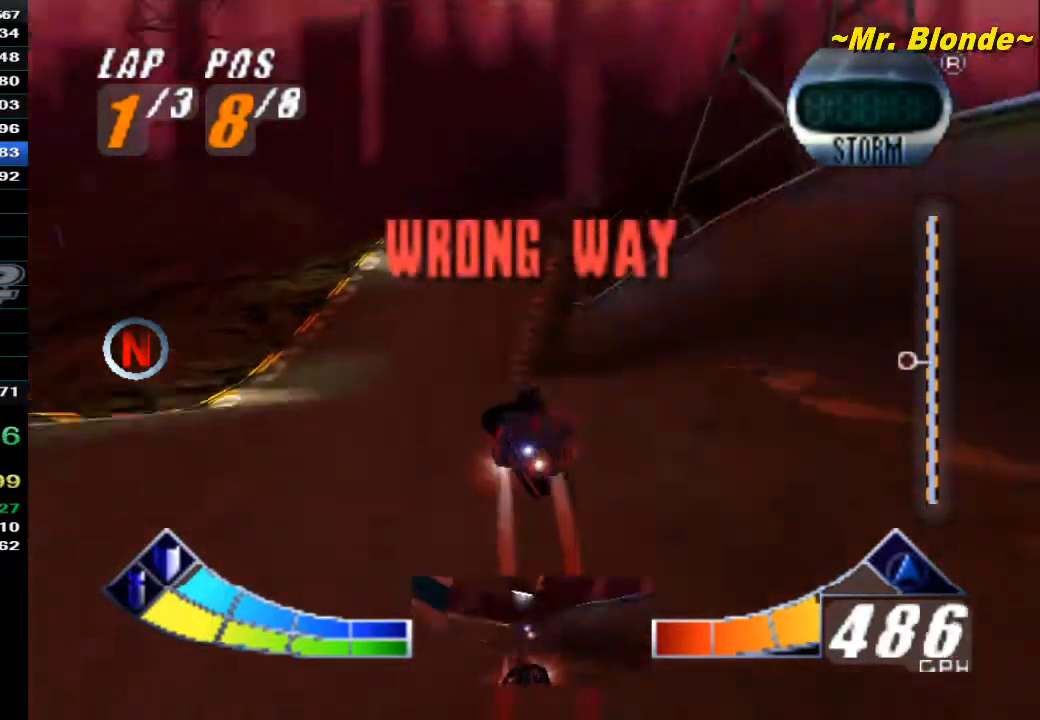
{"buttons": ["A"], "left_stick": "up-right", "events": [[183, "left_stick", "center"], [383, "left_stick", "up-right"], [500, "C_LEFT", "up"]]}
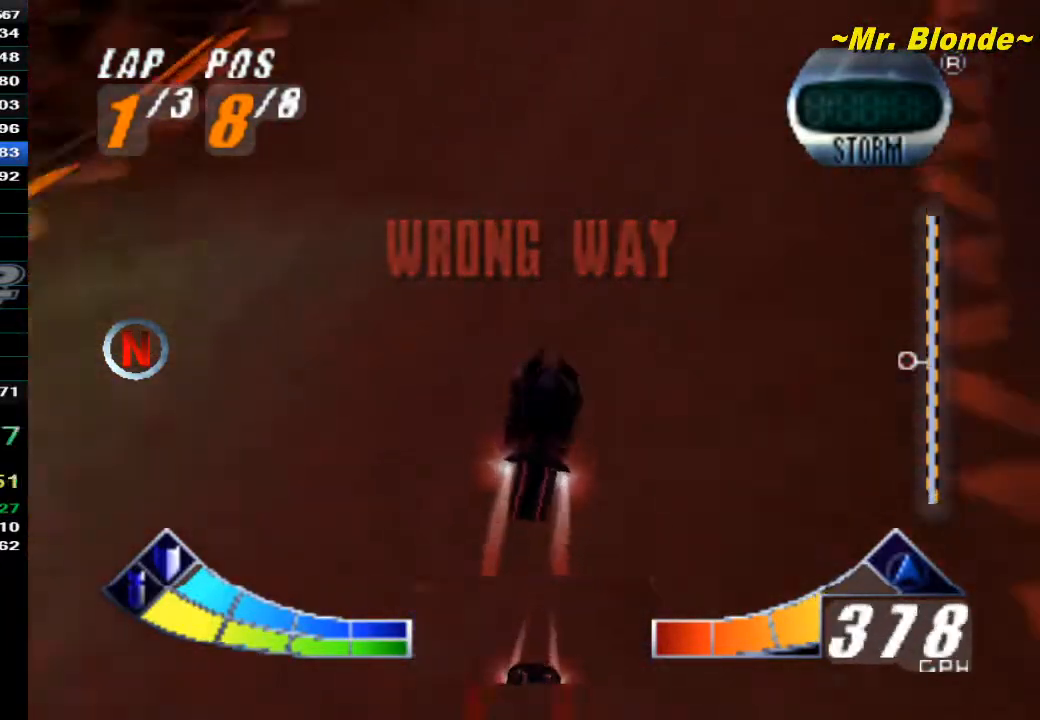
{"buttons": ["A"], "left_stick": "up-left", "events": [[217, "left_stick", "up-left"]]}
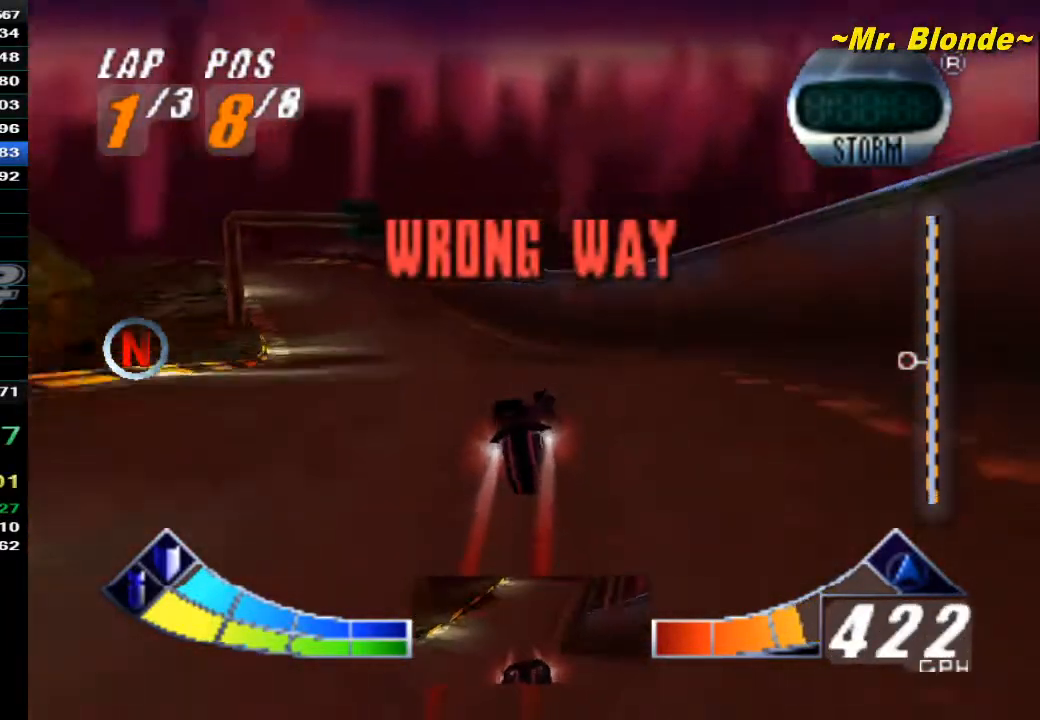
{"buttons": ["A"], "left_stick": "center", "events": [[400, "left_stick", "center"]]}
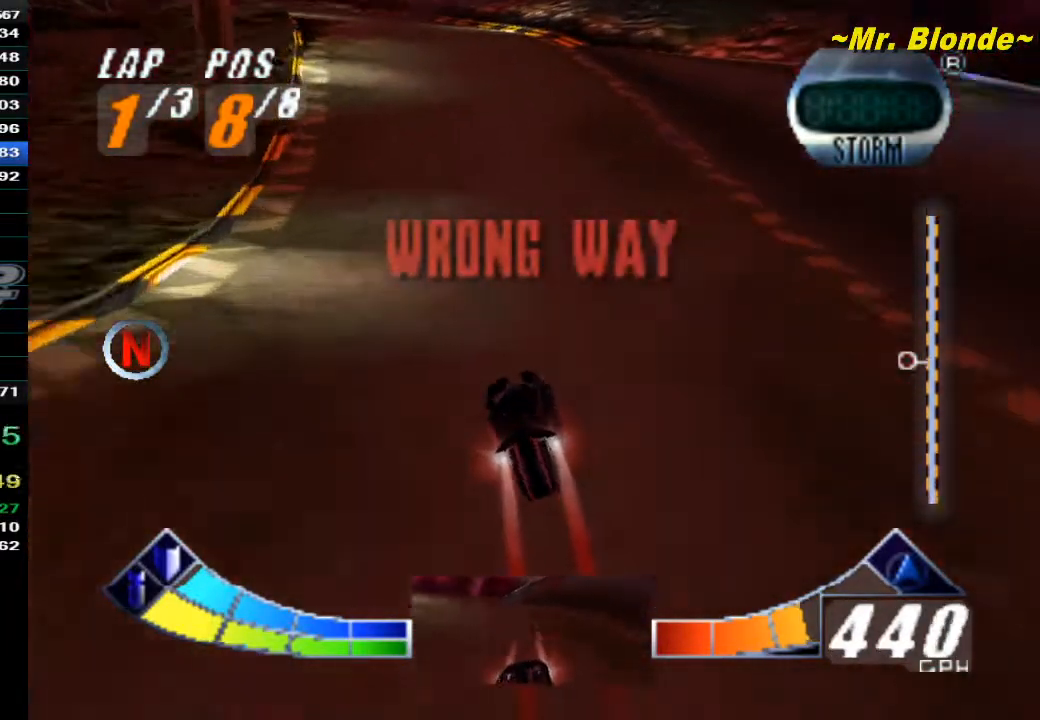
{"buttons": ["A"], "left_stick": "up-left", "events": [[117, "left_stick", "up-left"], [283, "left_stick", "center"], [367, "left_stick", "up-left"]]}
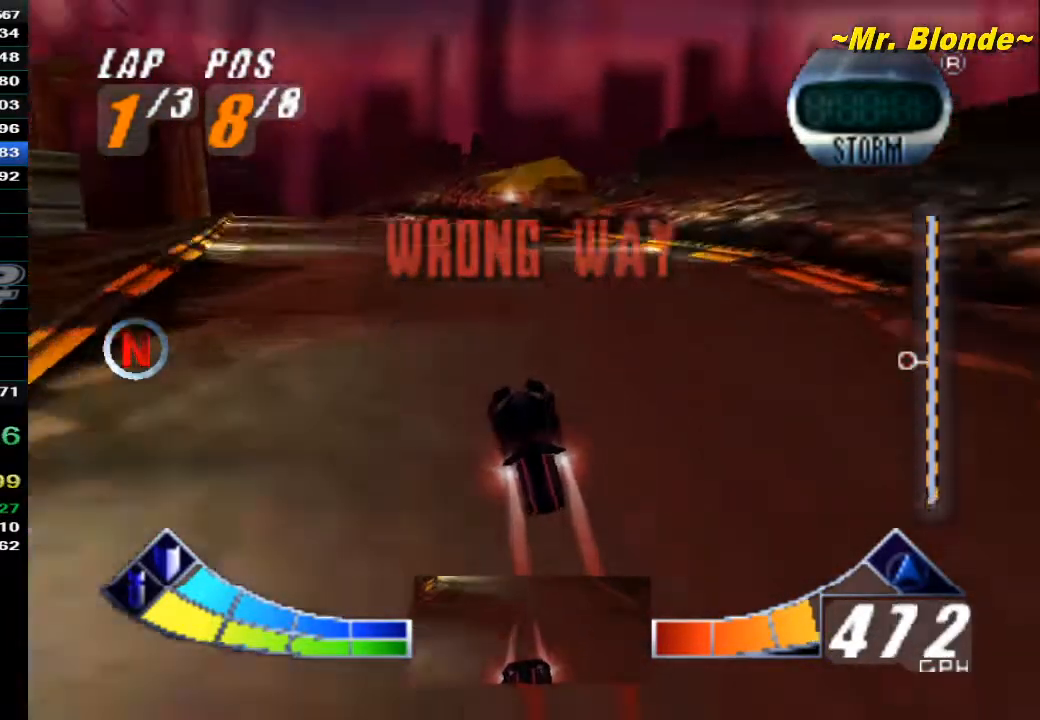
{"buttons": ["A"], "left_stick": "center", "events": [[250, "left_stick", "center"], [333, "left_stick", "up-left"], [450, "left_stick", "center"]]}
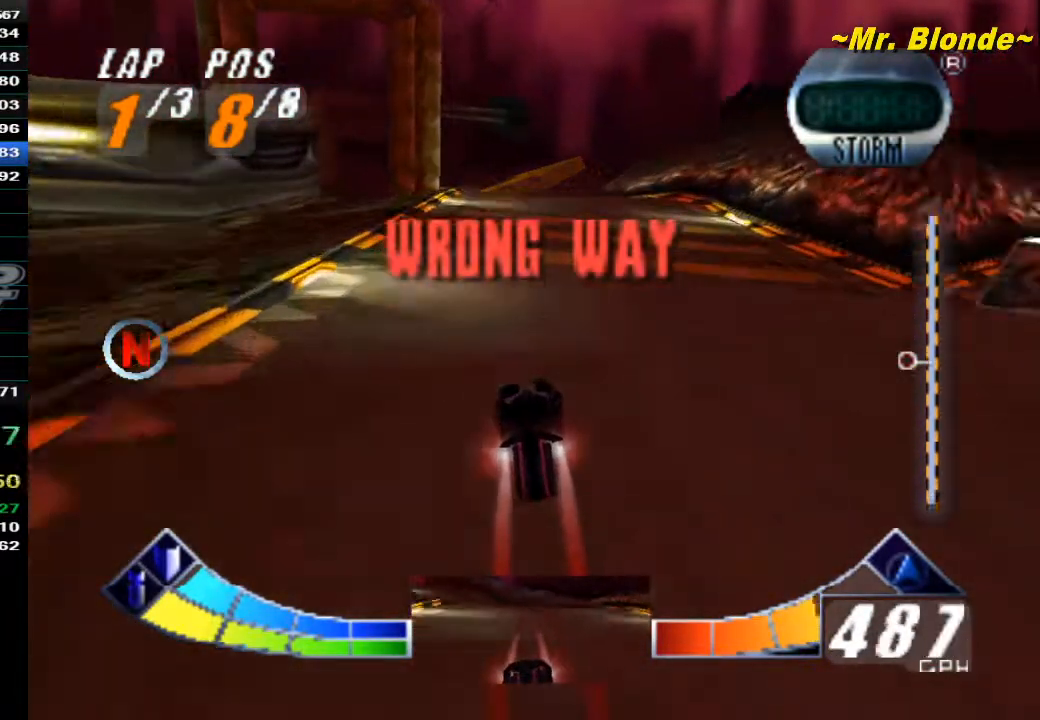
{"buttons": ["A"], "left_stick": "right", "events": [[467, "left_stick", "right"]]}
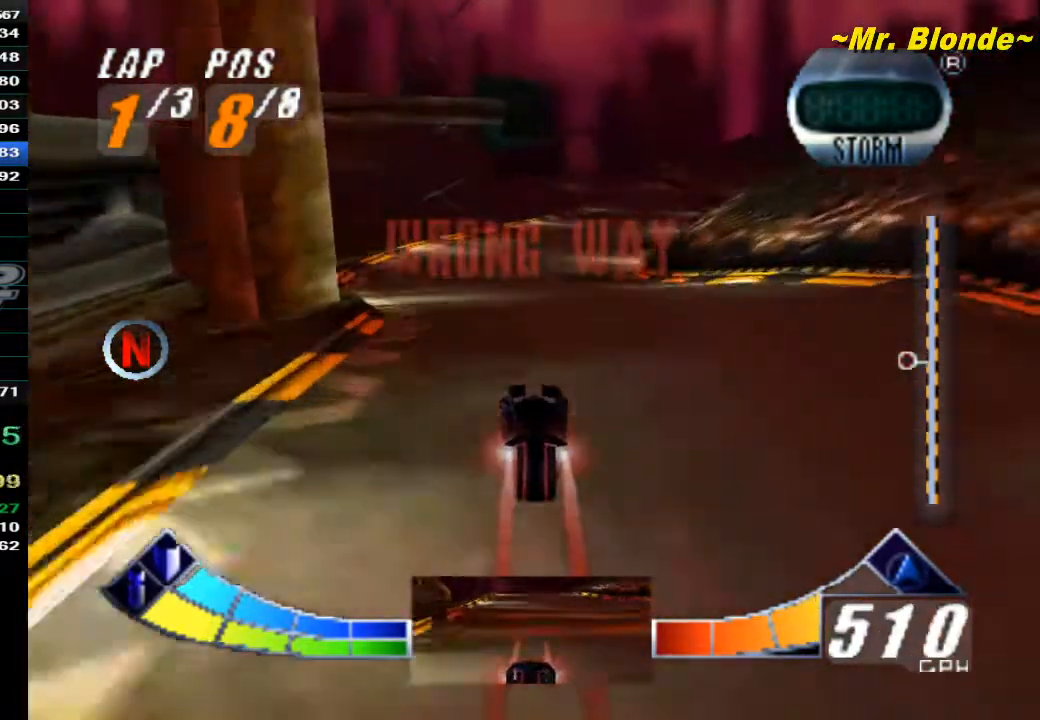
{"buttons": ["A"], "left_stick": "center", "events": [[183, "left_stick", "center"]]}
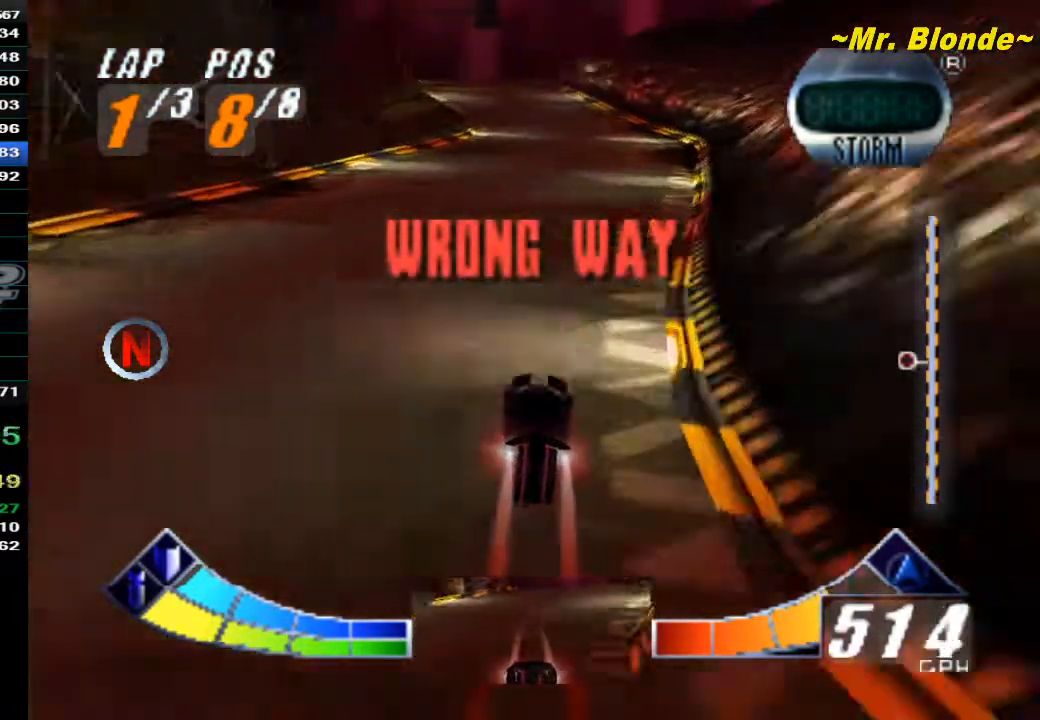
{"buttons": ["A"], "left_stick": "center", "events": [[167, "left_stick", "left"], [333, "left_stick", "center"]]}
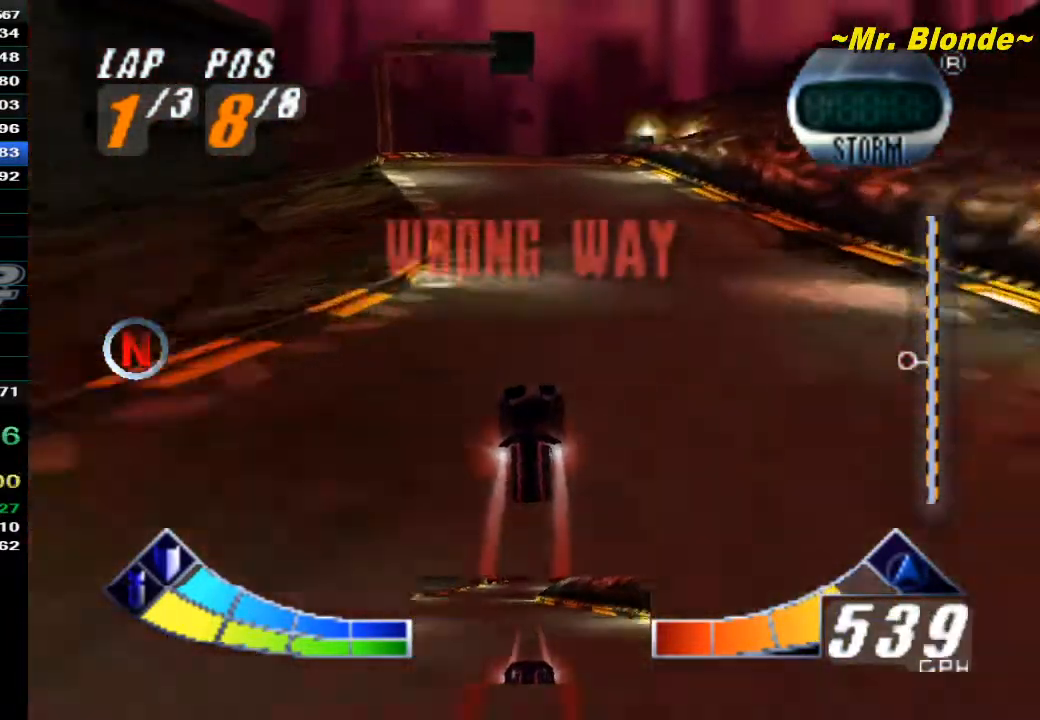
{"buttons": ["A"], "left_stick": "up-right", "events": [[83, "left_stick", "up-left"], [183, "left_stick", "center"], [483, "left_stick", "up-right"]]}
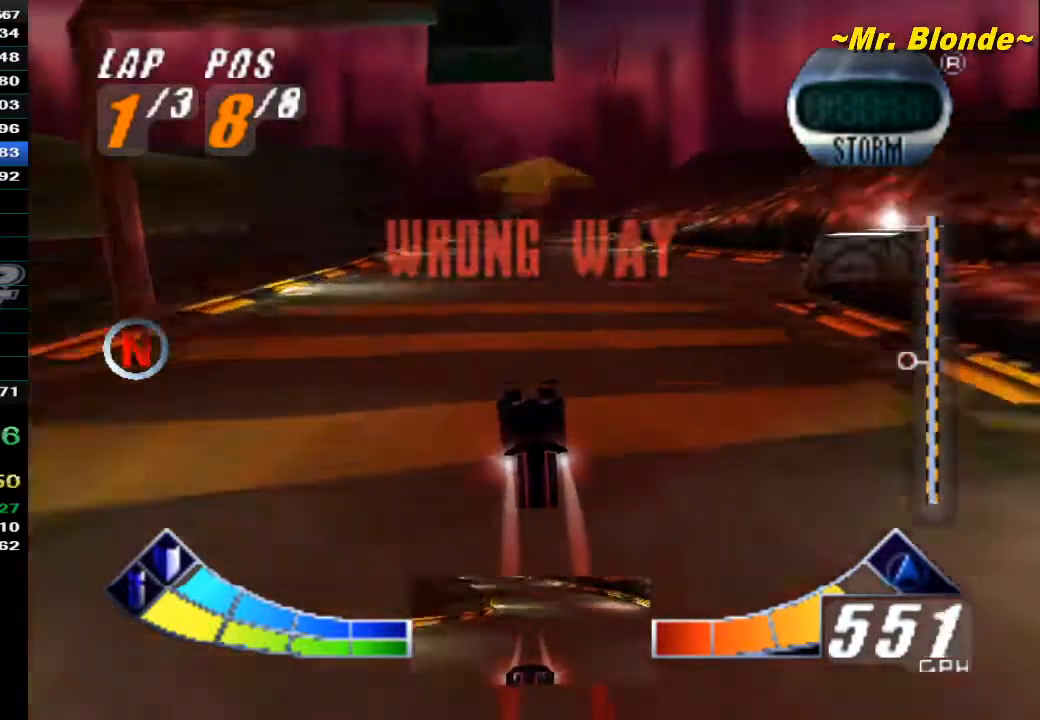
{"buttons": ["C_DOWN"], "left_stick": "center", "events": [[100, "left_stick", "center"], [133, "A", "up"], [350, "C_DOWN", "down"]]}
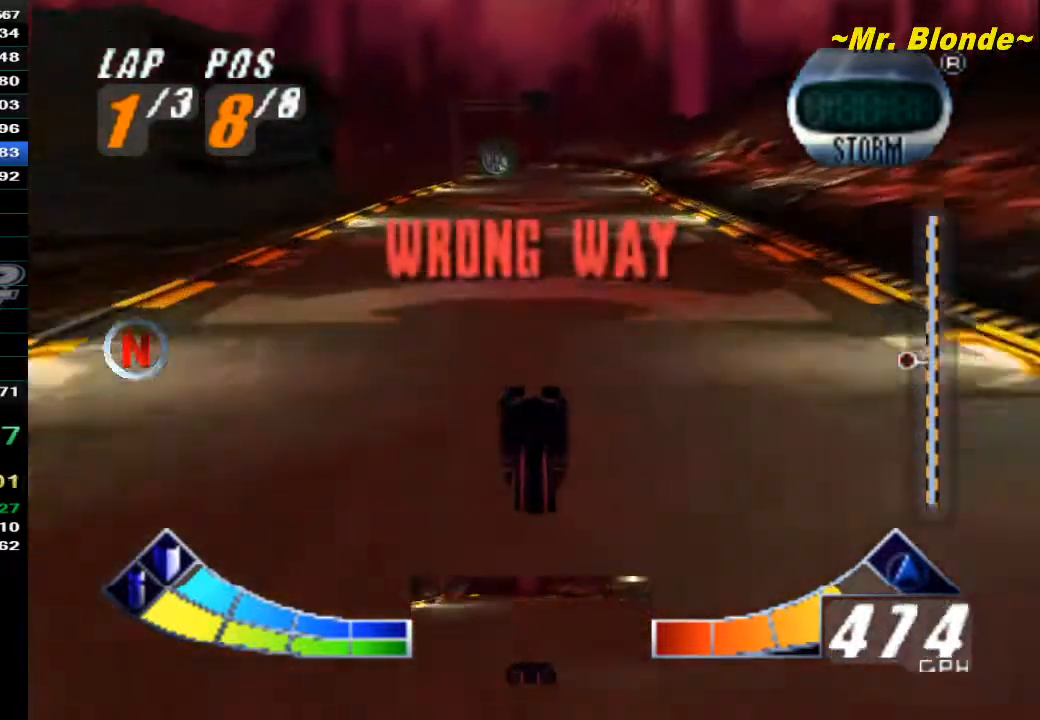
{"buttons": ["C_DOWN"], "left_stick": "center", "events": []}
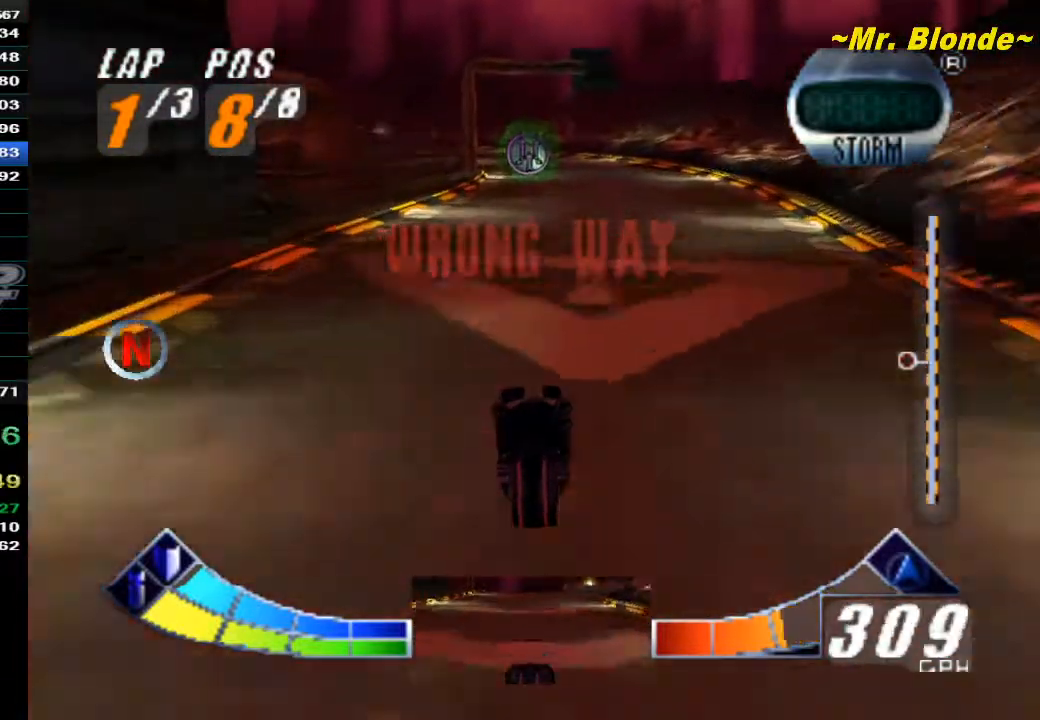
{"buttons": ["C_DOWN"], "left_stick": "center", "events": []}
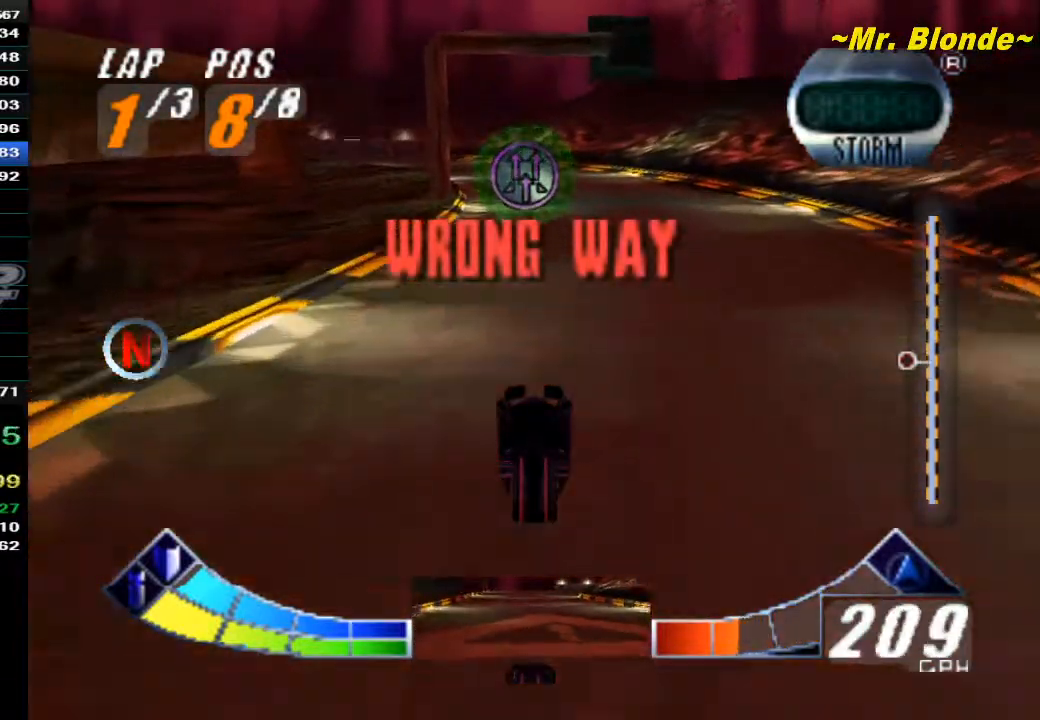
{"buttons": ["C_DOWN"], "left_stick": "center", "events": []}
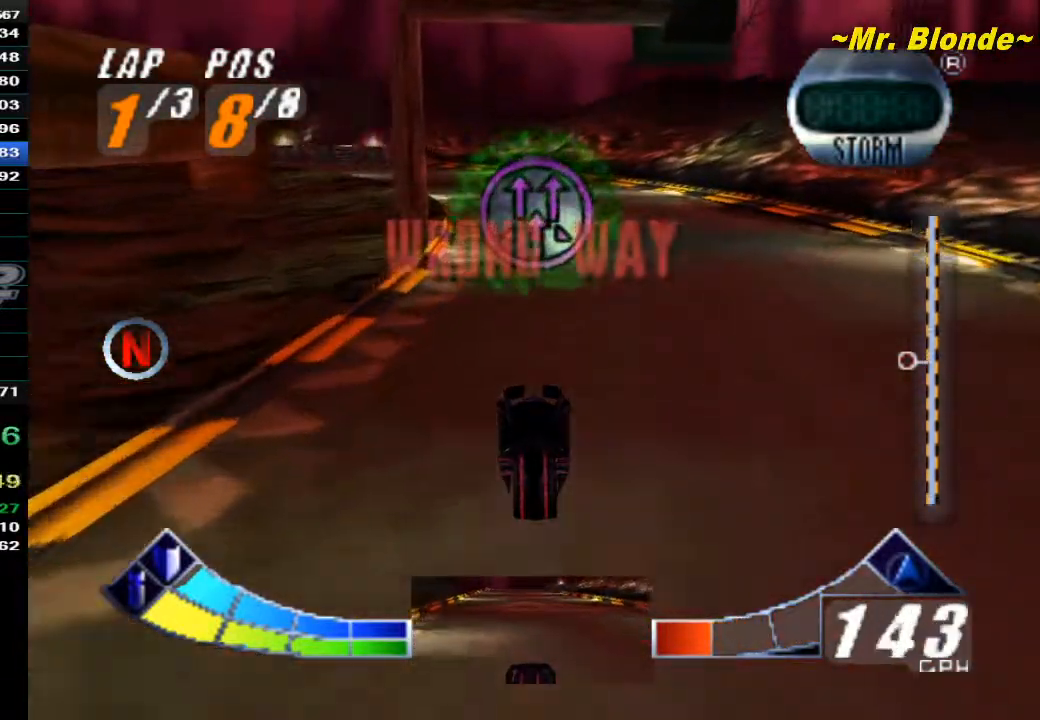
{"buttons": ["C_DOWN"], "left_stick": "right", "events": [[100, "C_DOWN", "up"], [383, "C_DOWN", "down"], [417, "left_stick", "right"]]}
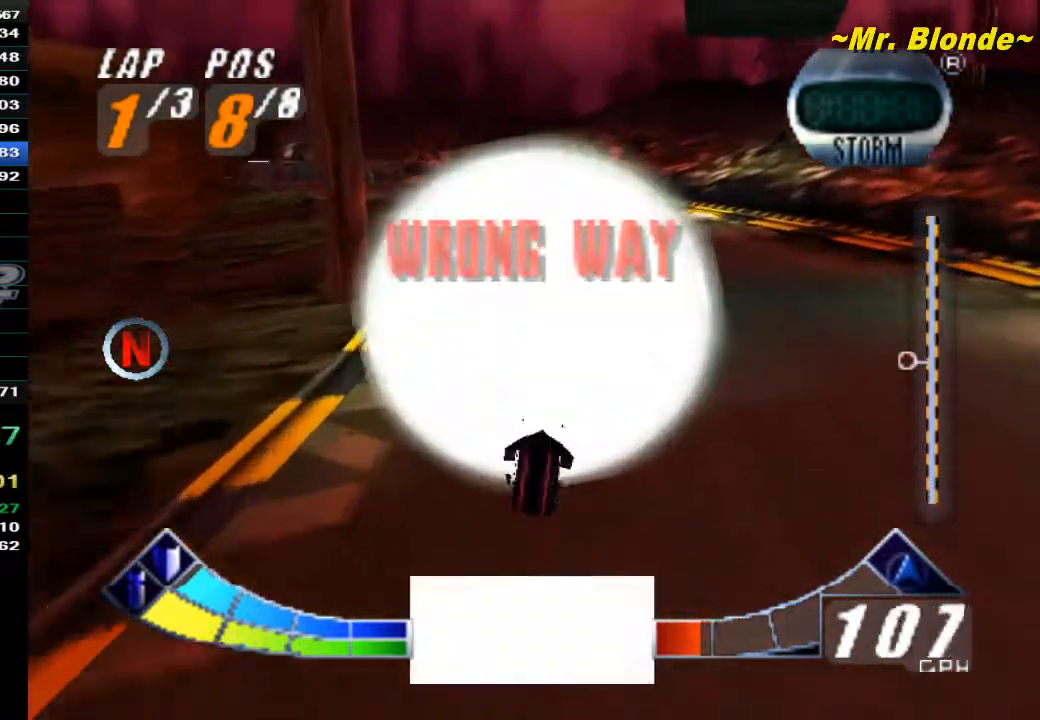
{"buttons": [], "left_stick": "right", "events": [[200, "C_DOWN", "up"]]}
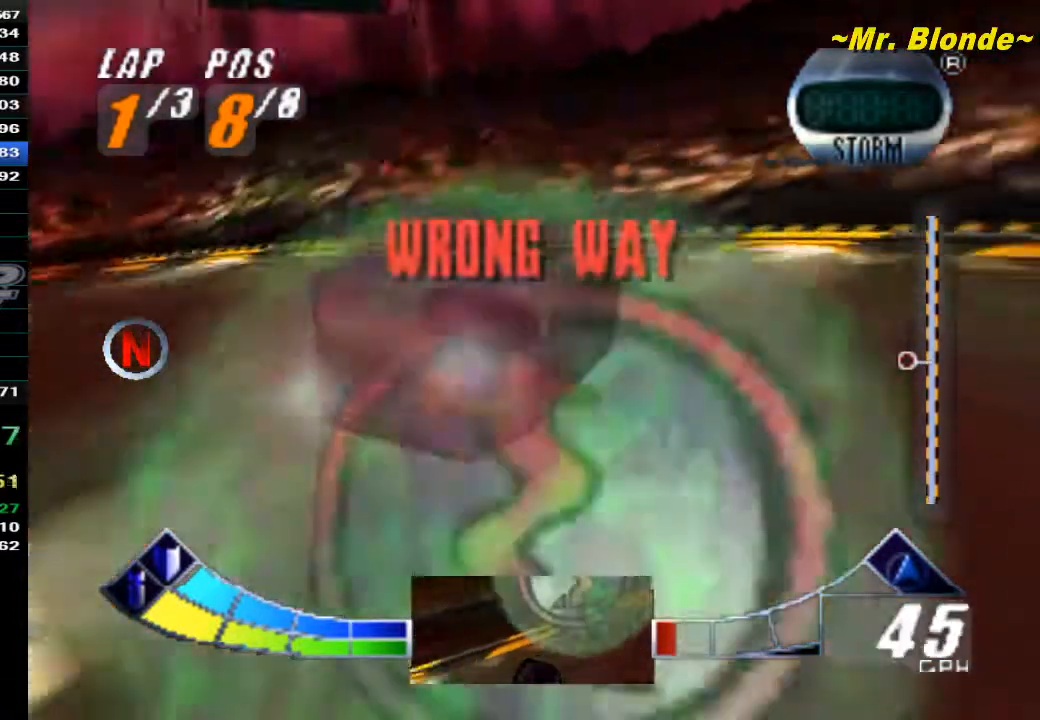
{"buttons": [], "left_stick": "center", "events": [[33, "left_stick", "center"]]}